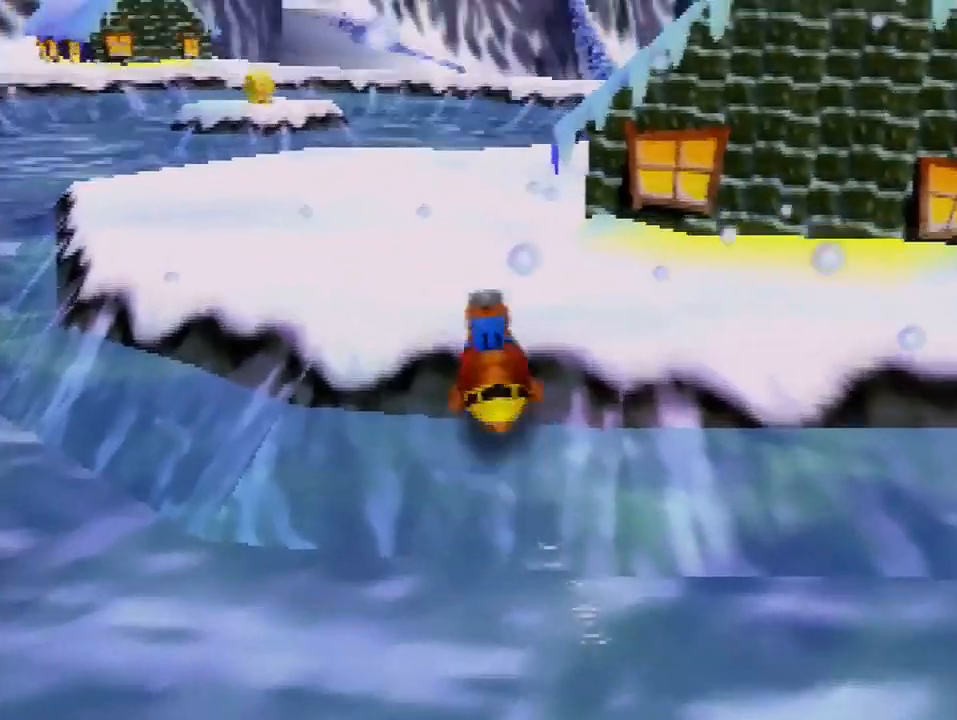
Gameplay with a controller (Nintendo layout); each line is a JSON object with the inputs held at the frame after it. "events" lists button and stick changes between this image and that frame as [ms after this image, input, new state], when the widget could be followed in between. Not read: L3 R3 Z.
{"buttons": [], "left_stick": "up", "events": []}
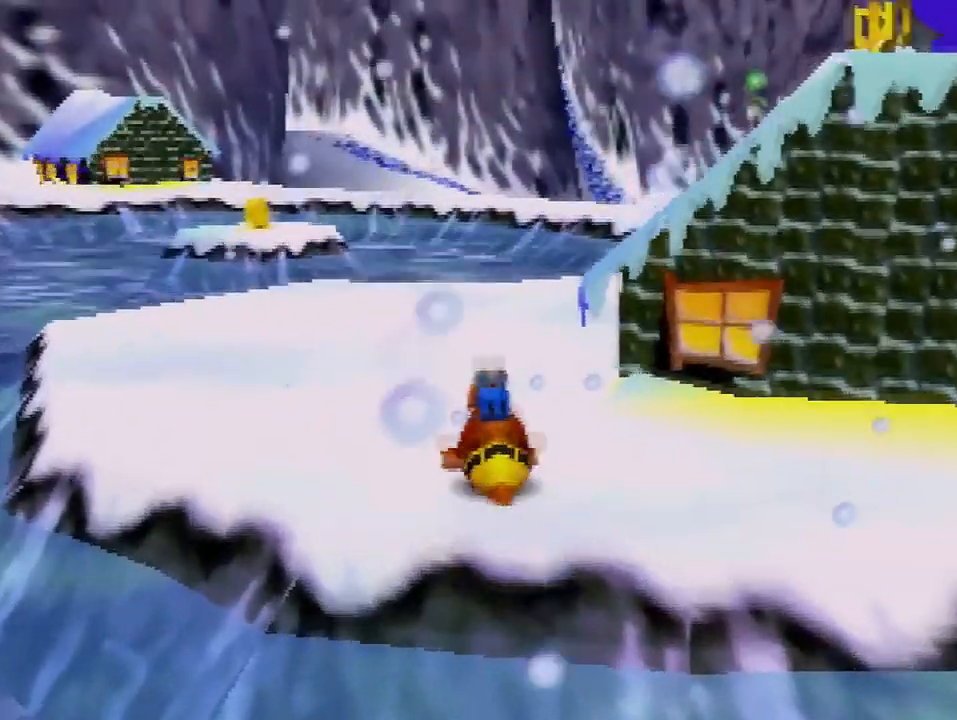
{"buttons": [], "left_stick": "up", "events": [[167, "C_DOWN", "down"], [234, "C_DOWN", "up"]]}
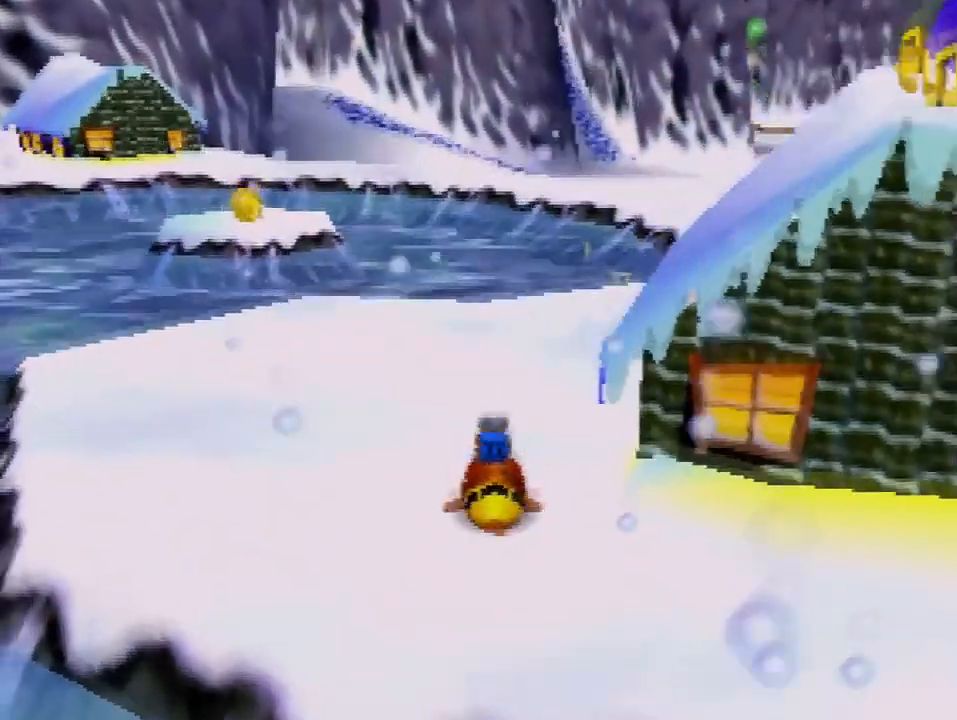
{"buttons": [], "left_stick": "up", "events": []}
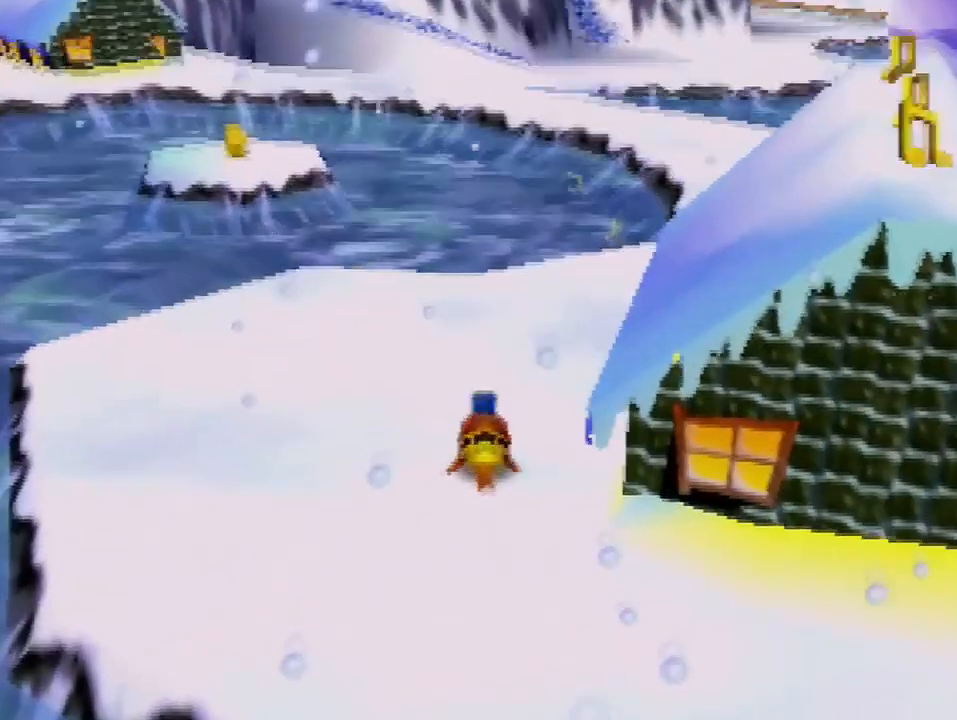
{"buttons": [], "left_stick": "up", "events": []}
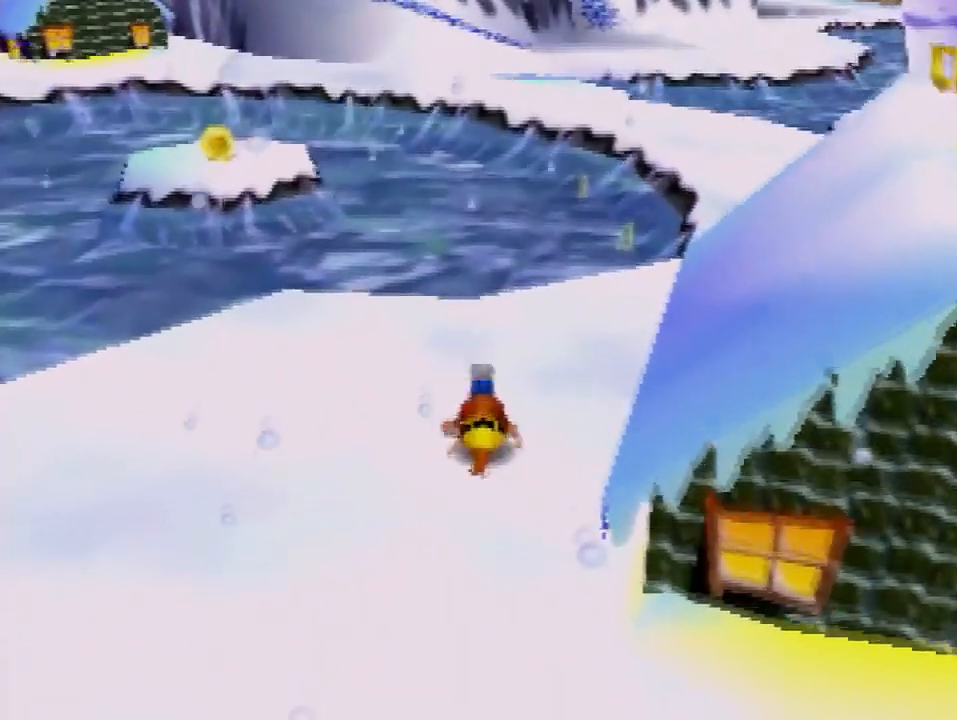
{"buttons": [], "left_stick": "up-left", "events": [[500, "left_stick", "up-left"]]}
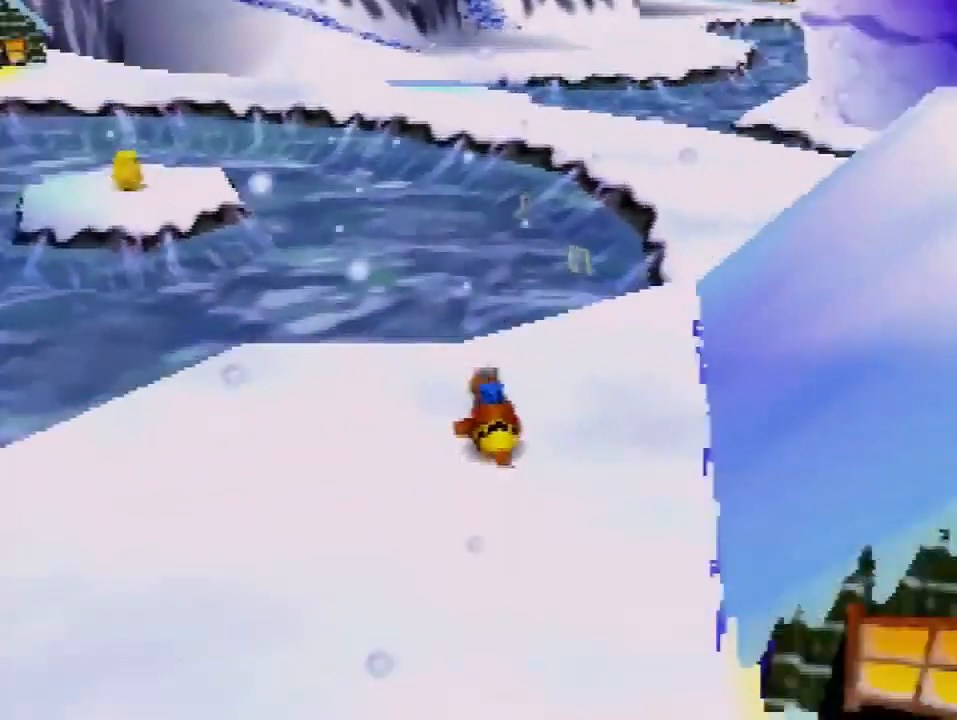
{"buttons": [], "left_stick": "up-left", "events": []}
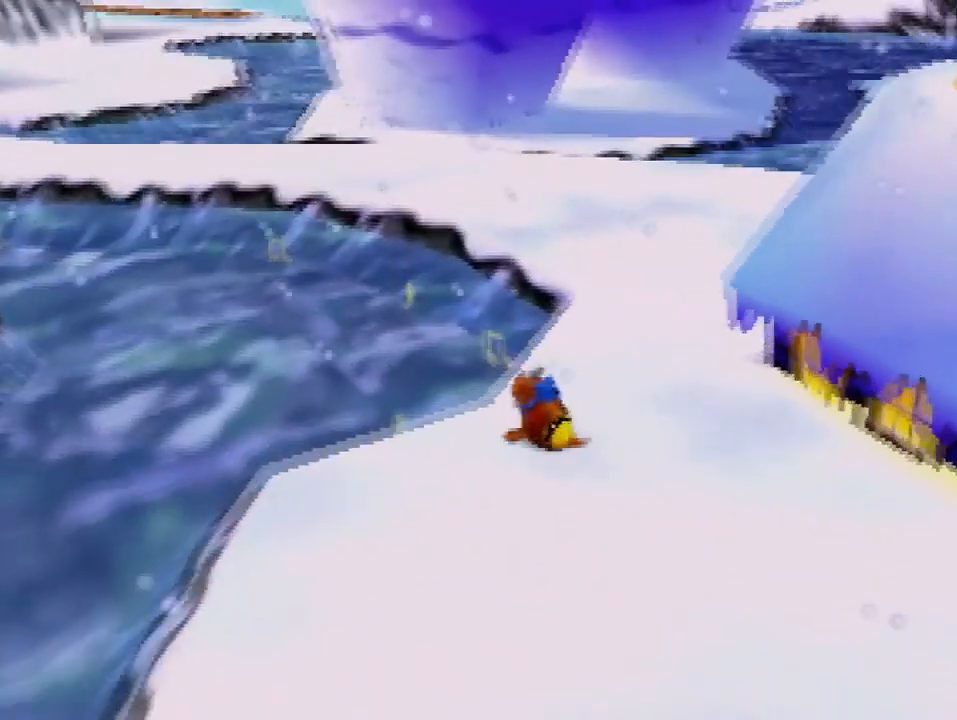
{"buttons": [], "left_stick": "up-left", "events": []}
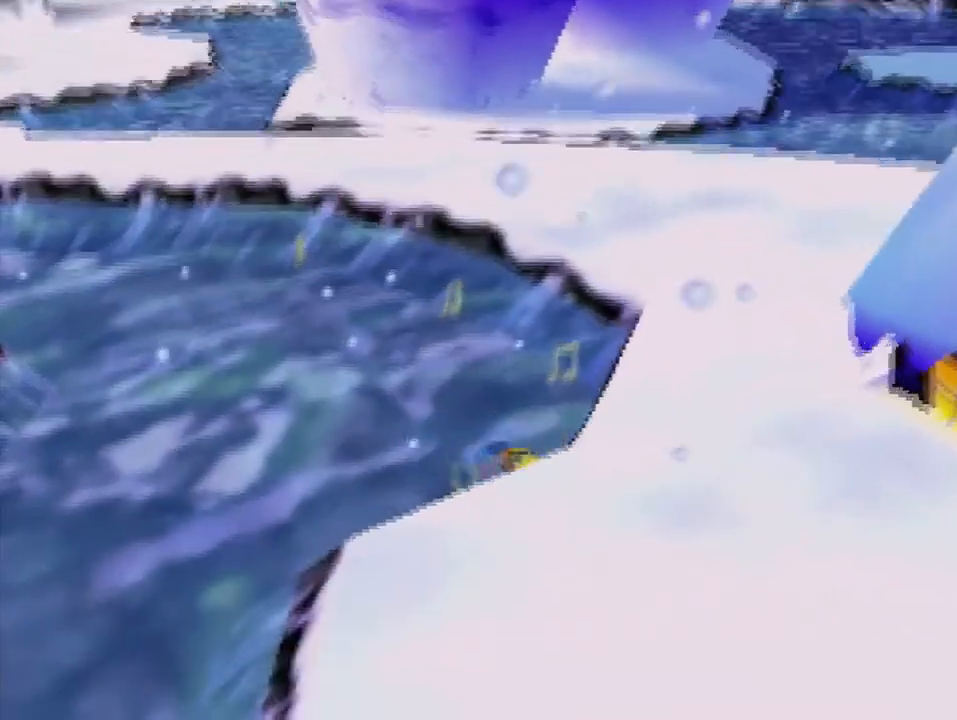
{"buttons": [], "left_stick": "up-right", "events": [[100, "left_stick", "up"], [201, "left_stick", "up-right"]]}
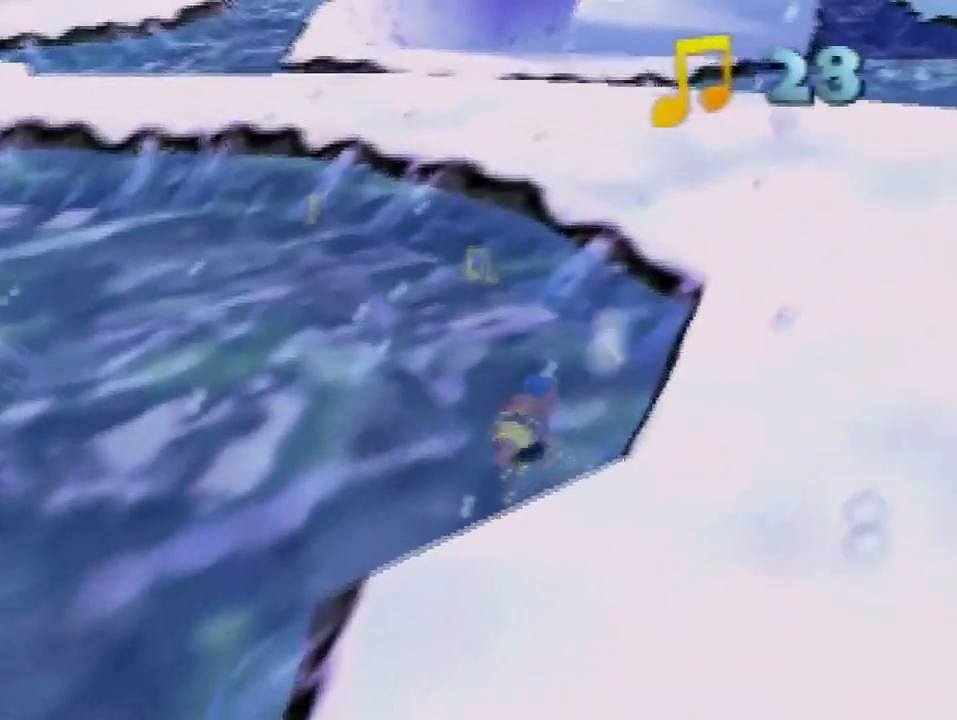
{"buttons": [], "left_stick": "up", "events": [[334, "left_stick", "up"]]}
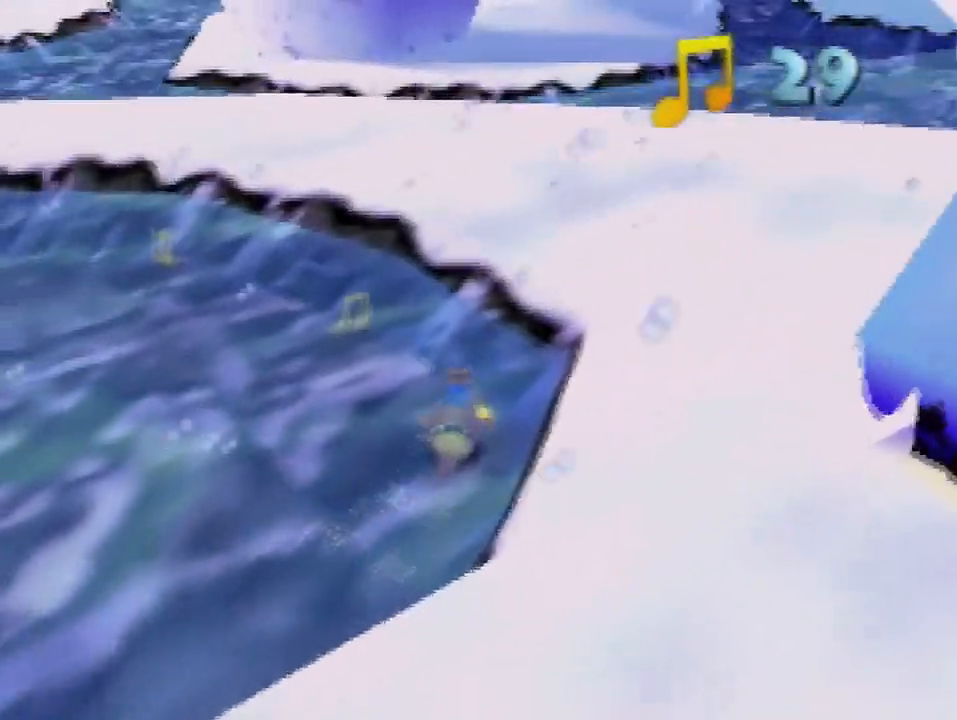
{"buttons": ["C_RIGHT"], "left_stick": "up-left", "events": [[434, "left_stick", "up-left"], [467, "C_RIGHT", "down"]]}
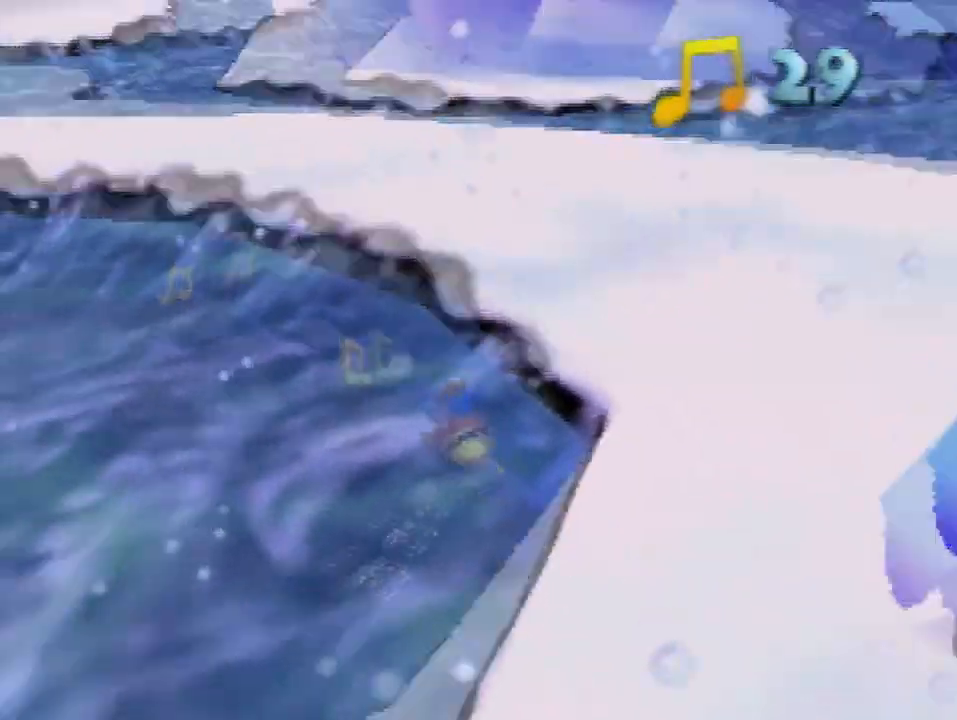
{"buttons": [], "left_stick": "up", "events": [[67, "C_RIGHT", "up"], [133, "C_RIGHT", "down"], [200, "C_RIGHT", "up"], [267, "C_RIGHT", "down"], [267, "left_stick", "up"], [367, "C_RIGHT", "up"]]}
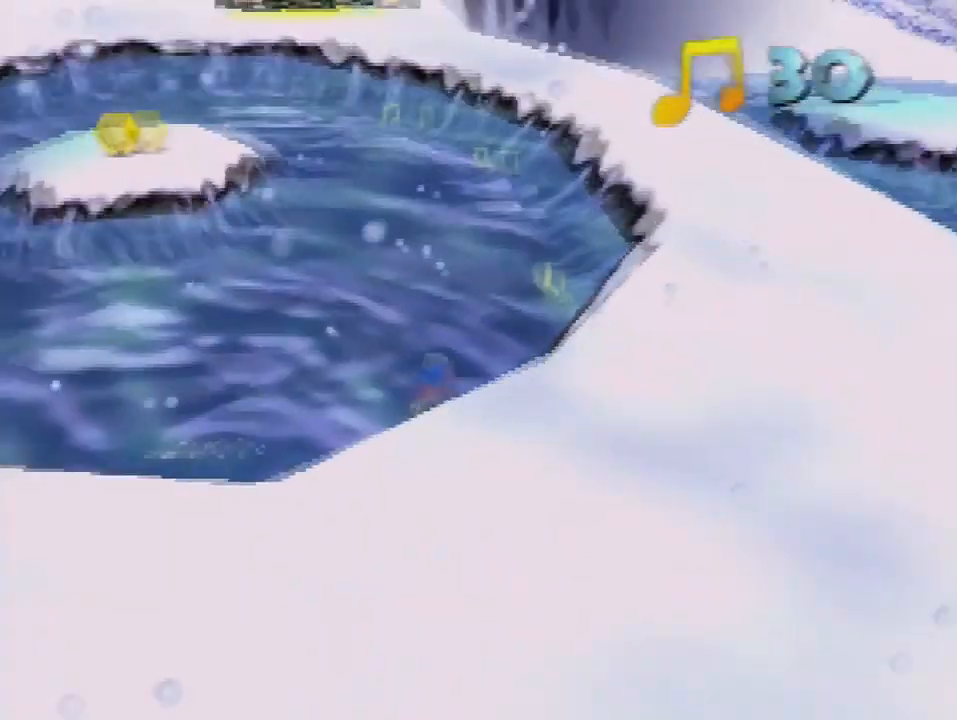
{"buttons": [], "left_stick": "up-right", "events": [[100, "left_stick", "up-right"]]}
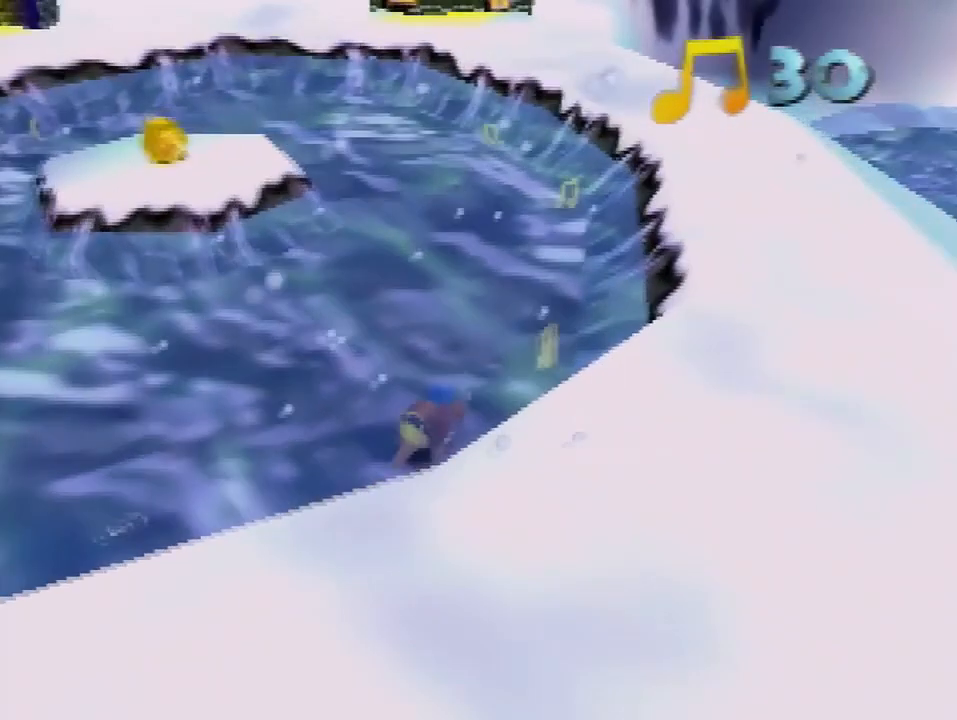
{"buttons": [], "left_stick": "up", "events": [[233, "left_stick", "up"]]}
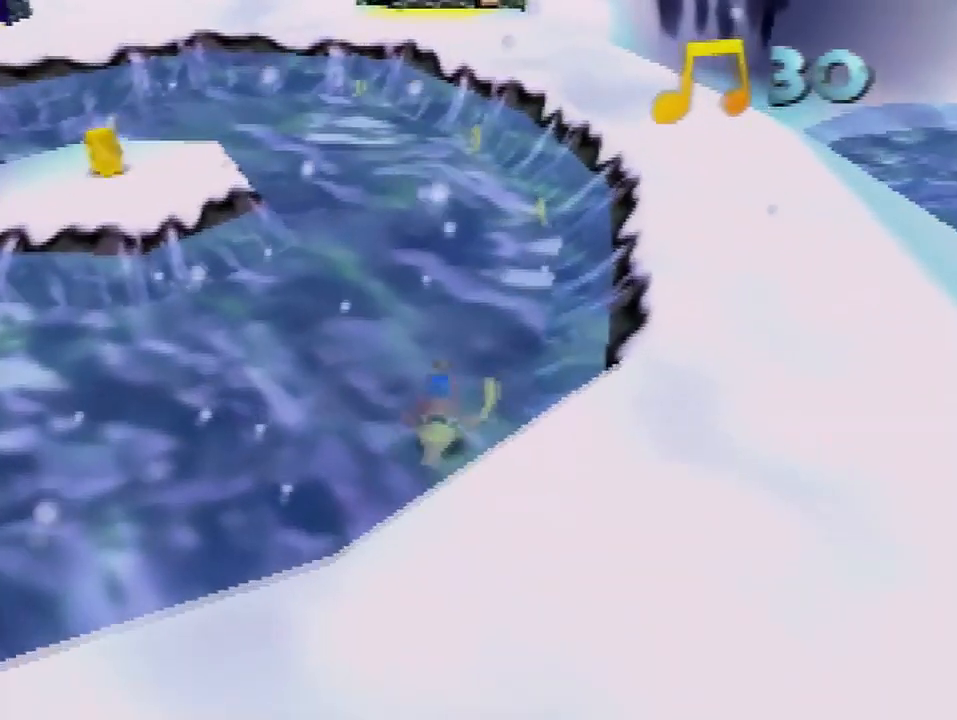
{"buttons": [], "left_stick": "up-left", "events": [[100, "left_stick", "up-left"], [201, "A", "down"], [267, "A", "up"]]}
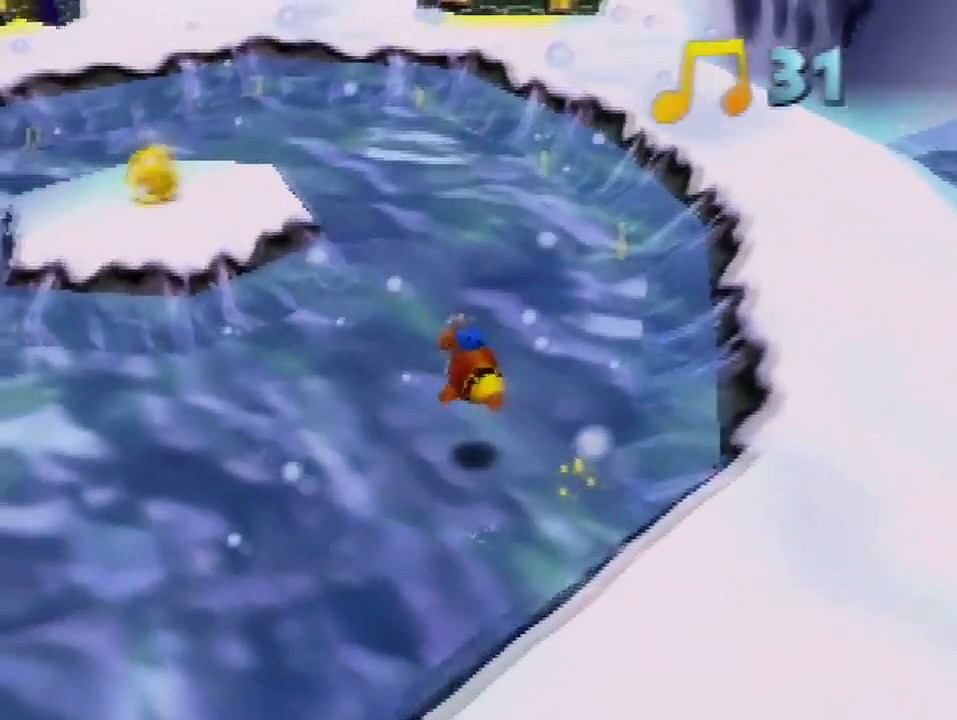
{"buttons": [], "left_stick": "up-left", "events": []}
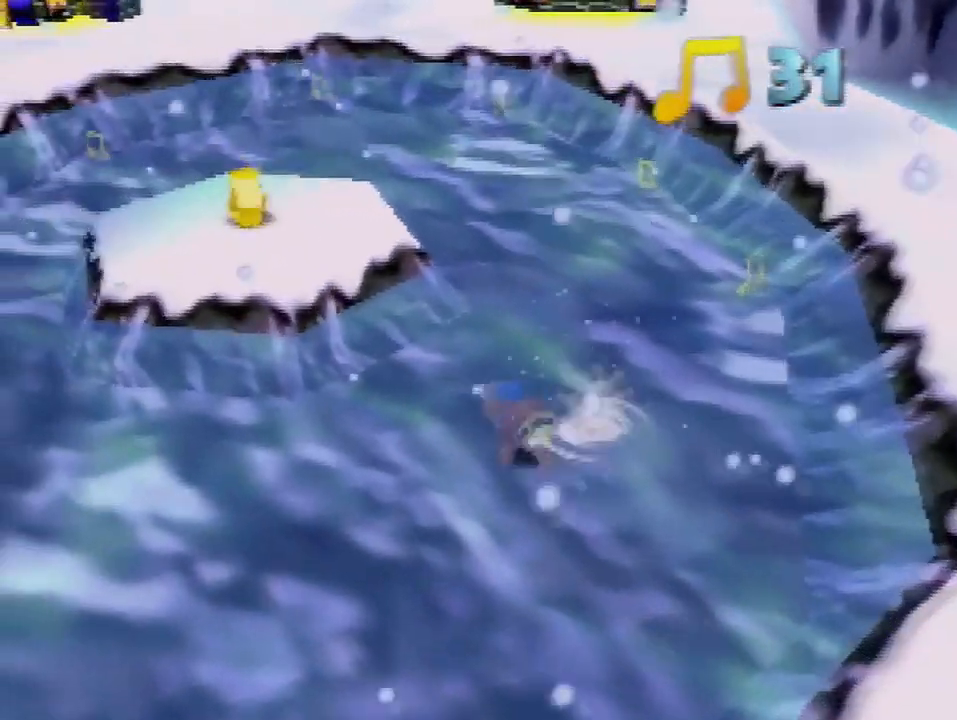
{"buttons": ["A"], "left_stick": "up-left", "events": [[401, "A", "down"]]}
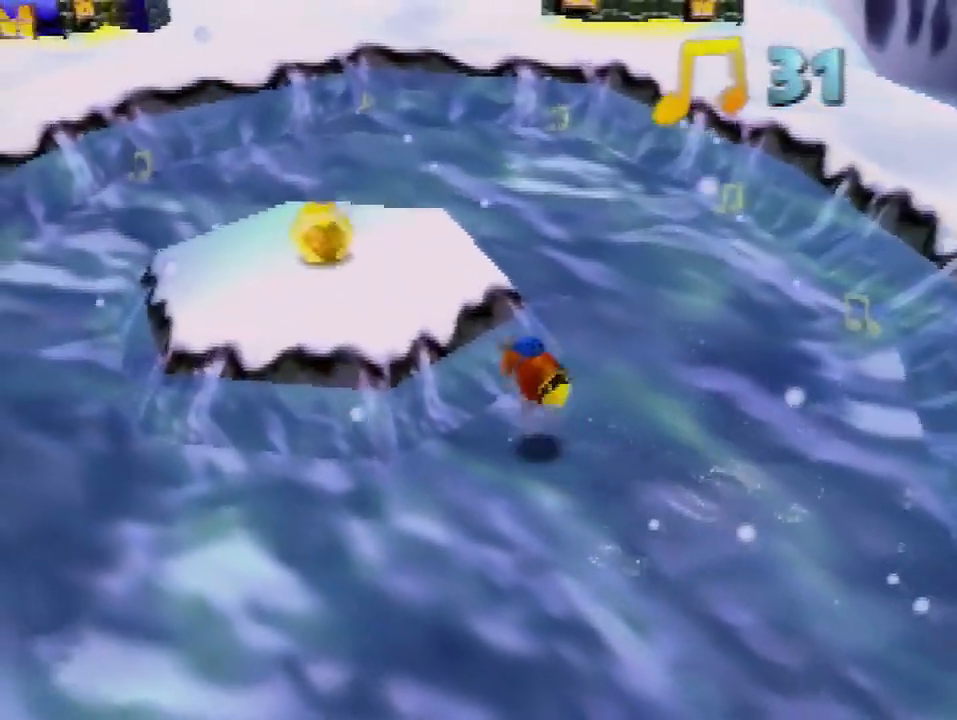
{"buttons": [], "left_stick": "up-left", "events": [[400, "A", "up"]]}
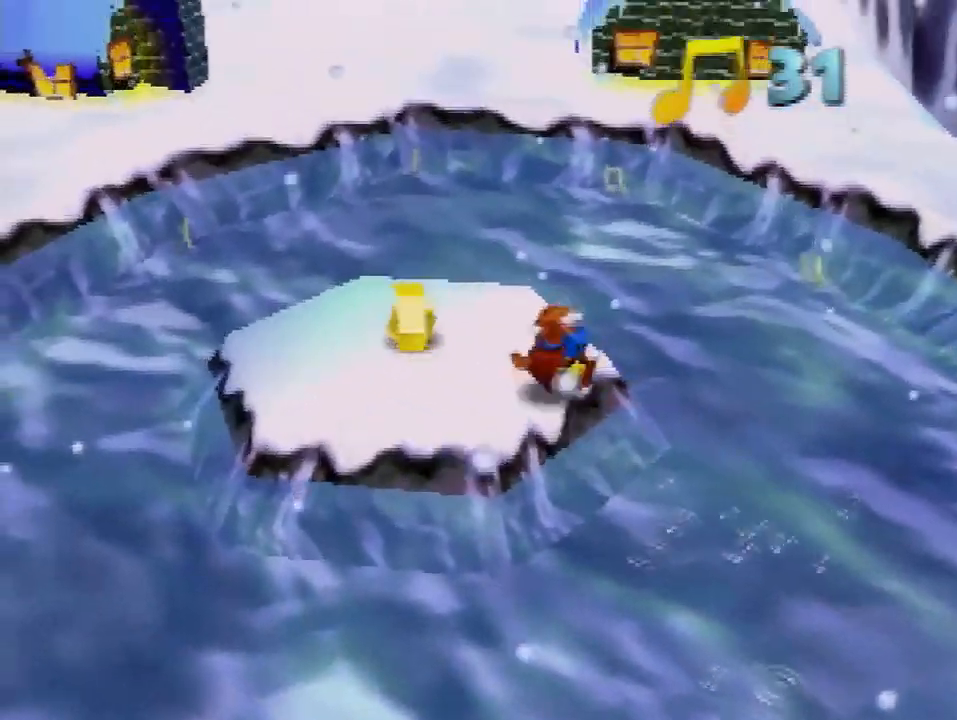
{"buttons": [], "left_stick": "right", "events": [[367, "left_stick", "down-right"], [401, "A", "down"], [467, "A", "up"], [501, "left_stick", "right"]]}
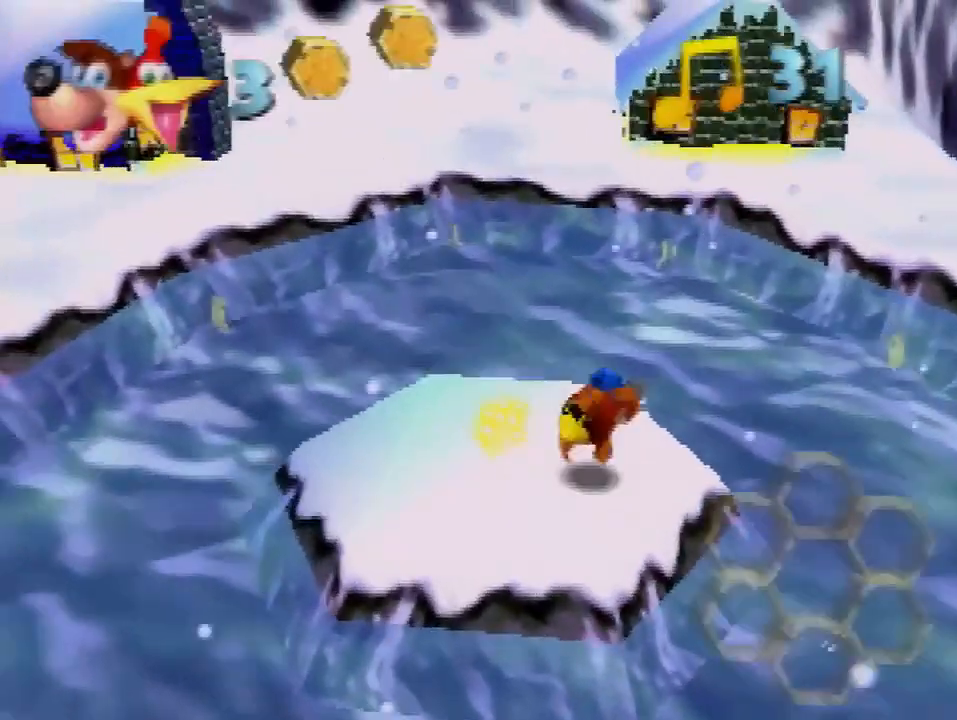
{"buttons": [], "left_stick": "up-right", "events": [[67, "C_LEFT", "down"], [133, "C_LEFT", "up"], [133, "left_stick", "up-right"]]}
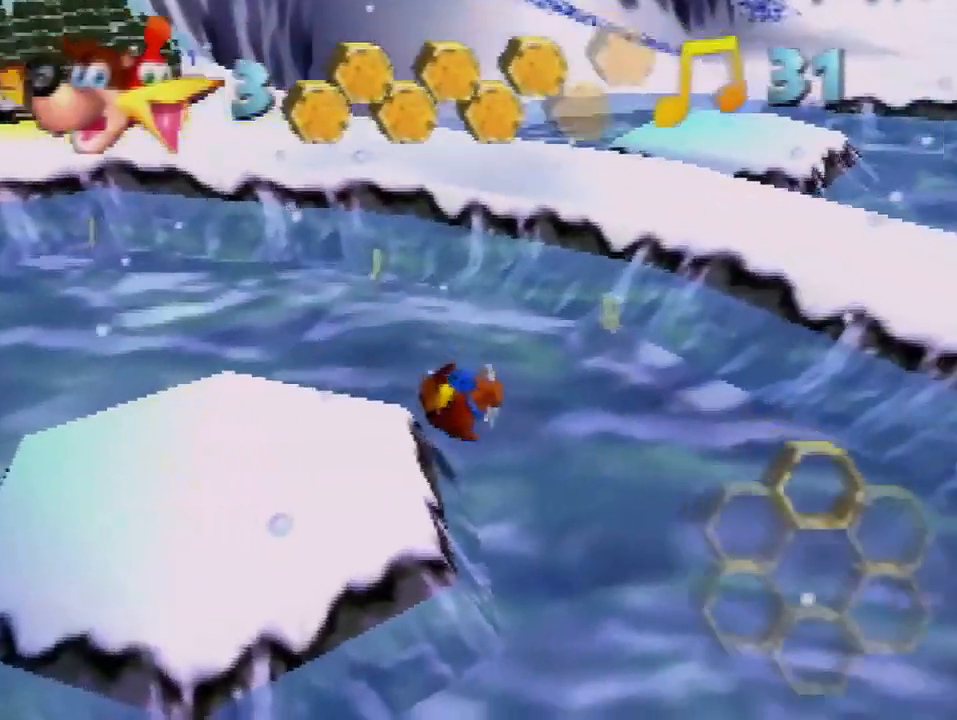
{"buttons": [], "left_stick": "up-right", "events": [[267, "C_RIGHT", "down"], [367, "C_RIGHT", "up"]]}
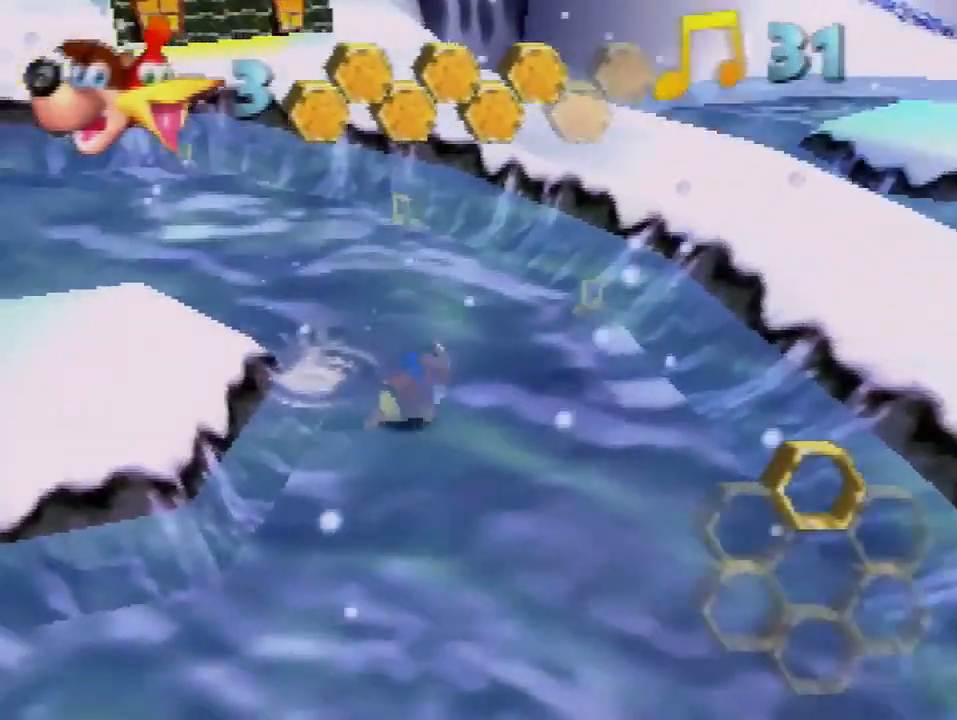
{"buttons": [], "left_stick": "up-right", "events": []}
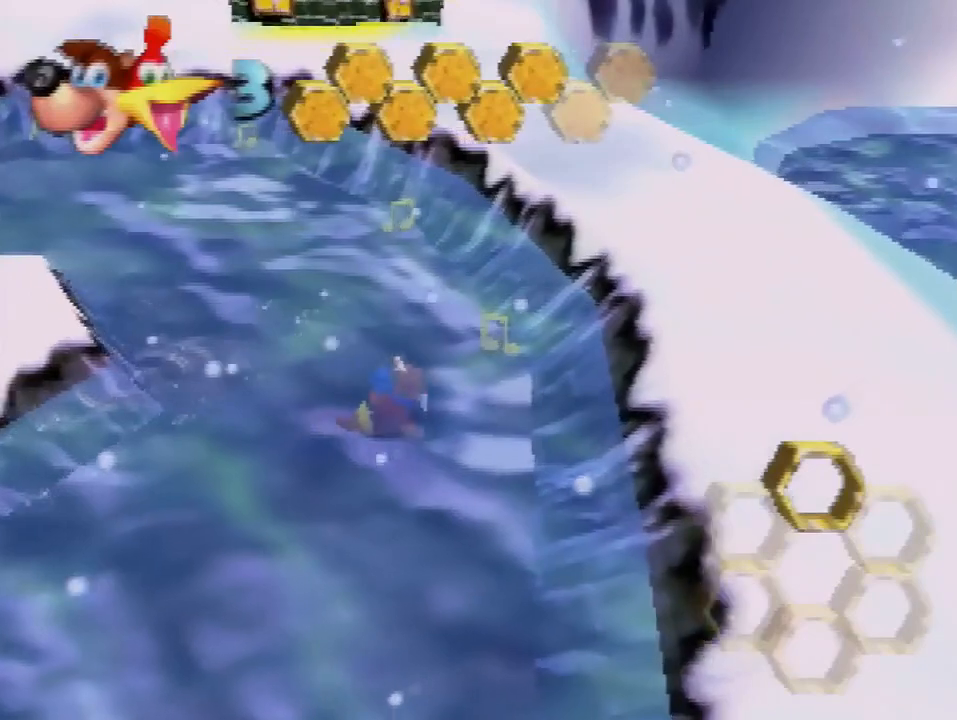
{"buttons": [], "left_stick": "up", "events": [[234, "left_stick", "up"]]}
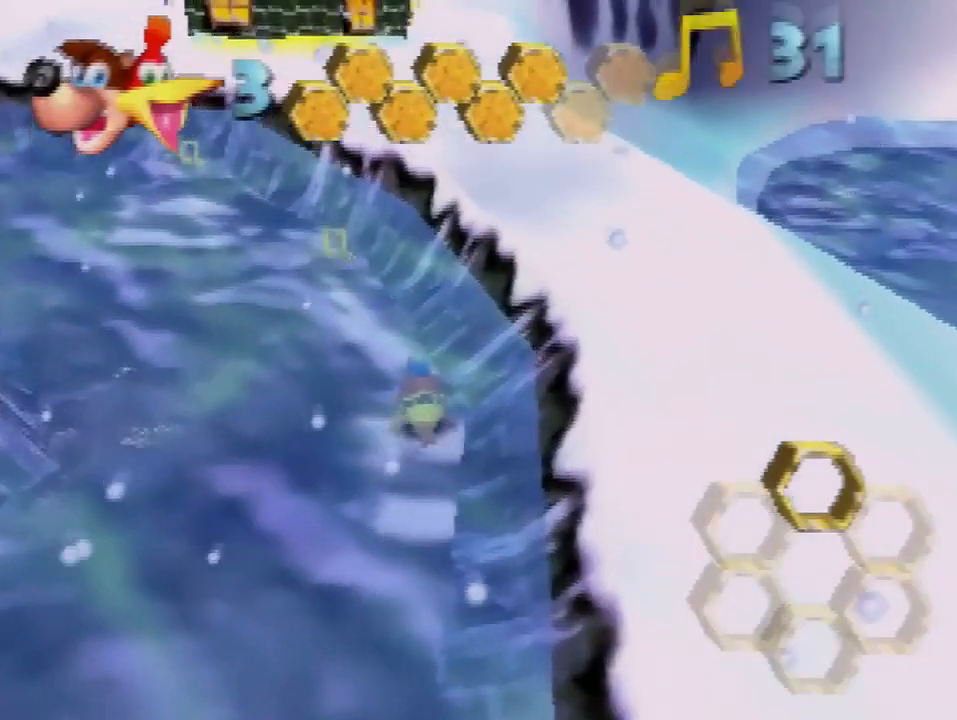
{"buttons": [], "left_stick": "up", "events": []}
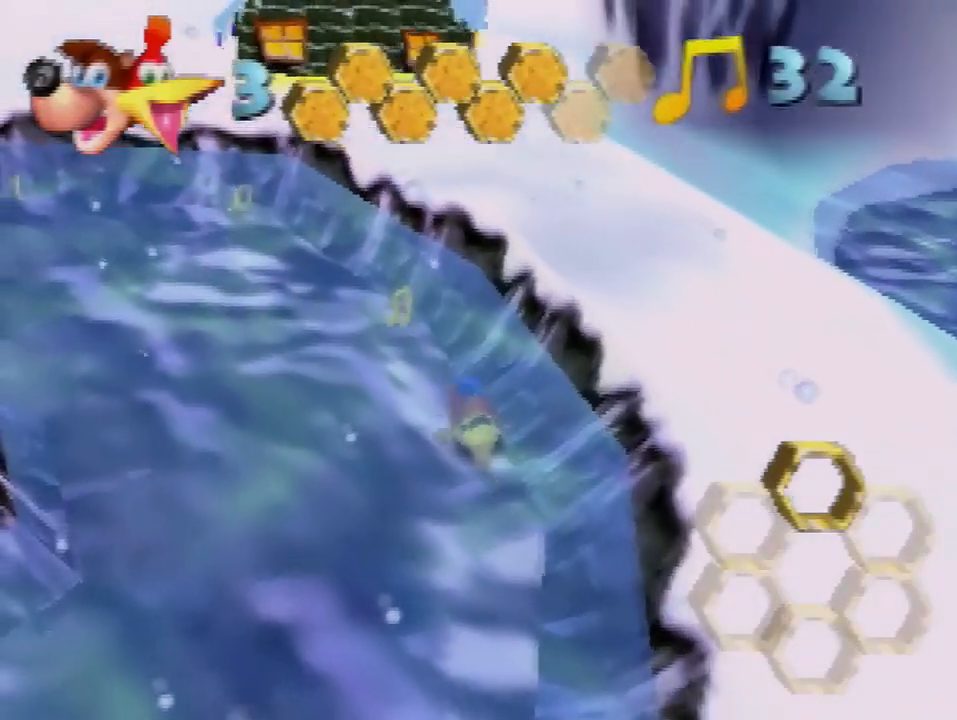
{"buttons": [], "left_stick": "up", "events": []}
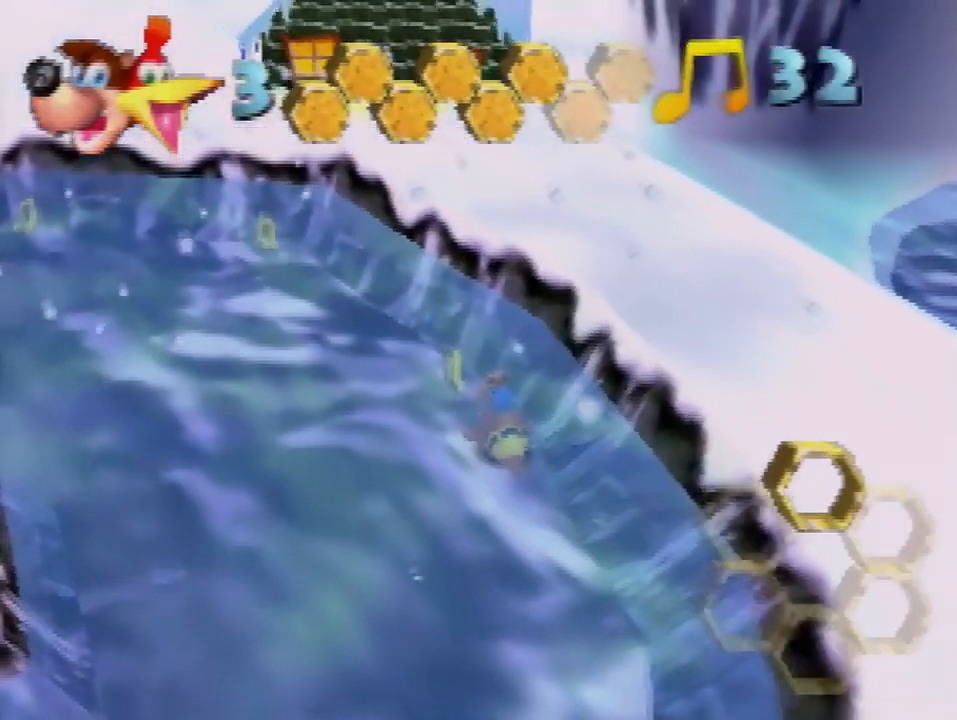
{"buttons": [], "left_stick": "up-left", "events": [[267, "left_stick", "up-left"]]}
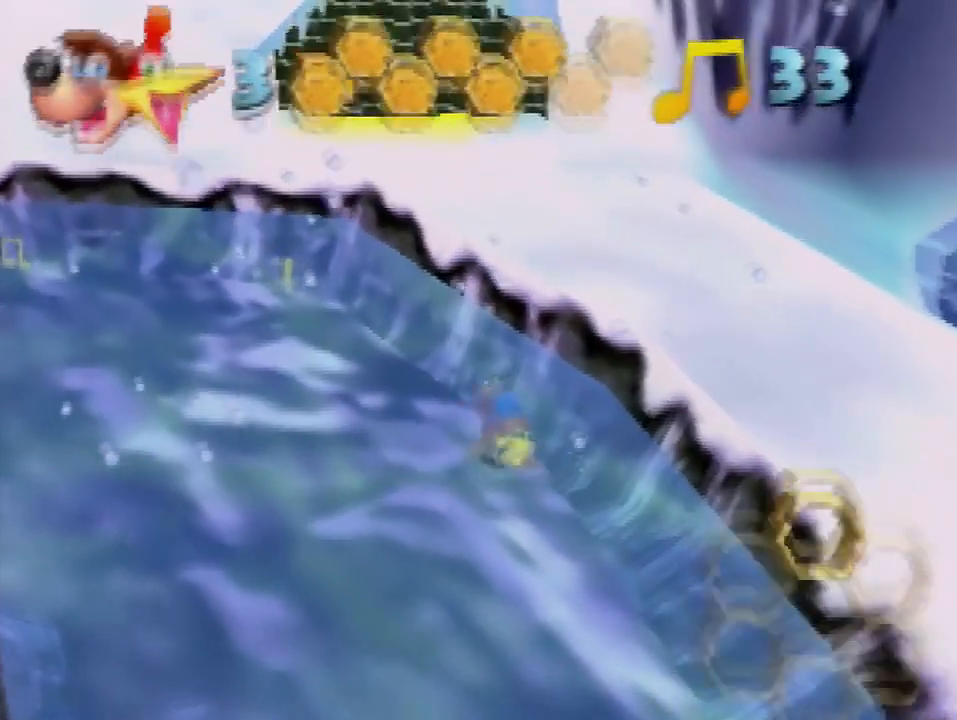
{"buttons": [], "left_stick": "up-left", "events": []}
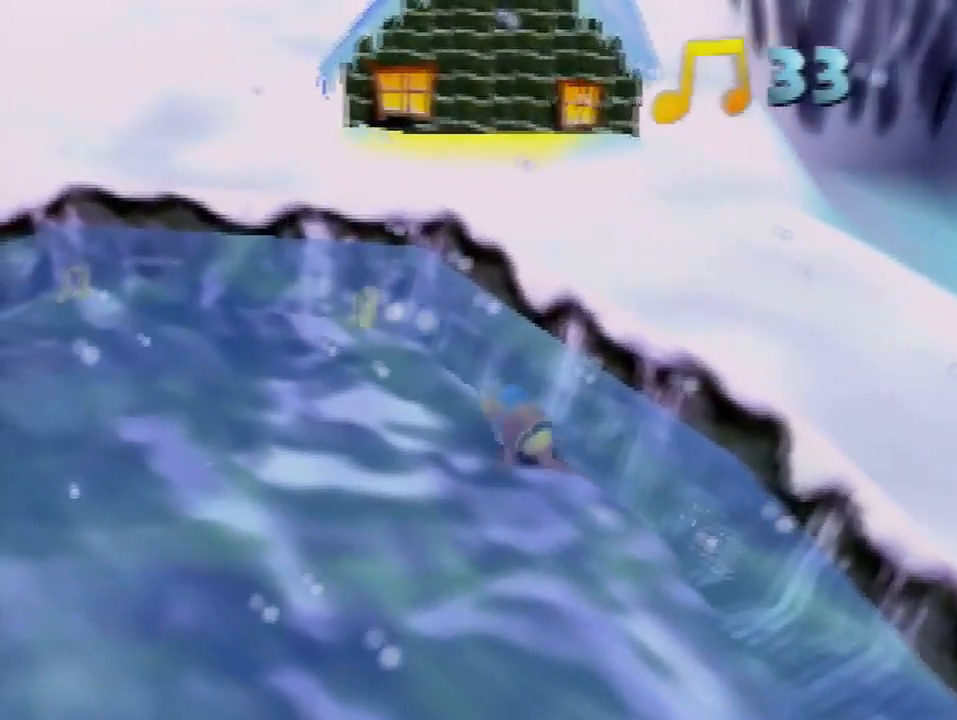
{"buttons": [], "left_stick": "up-left", "events": []}
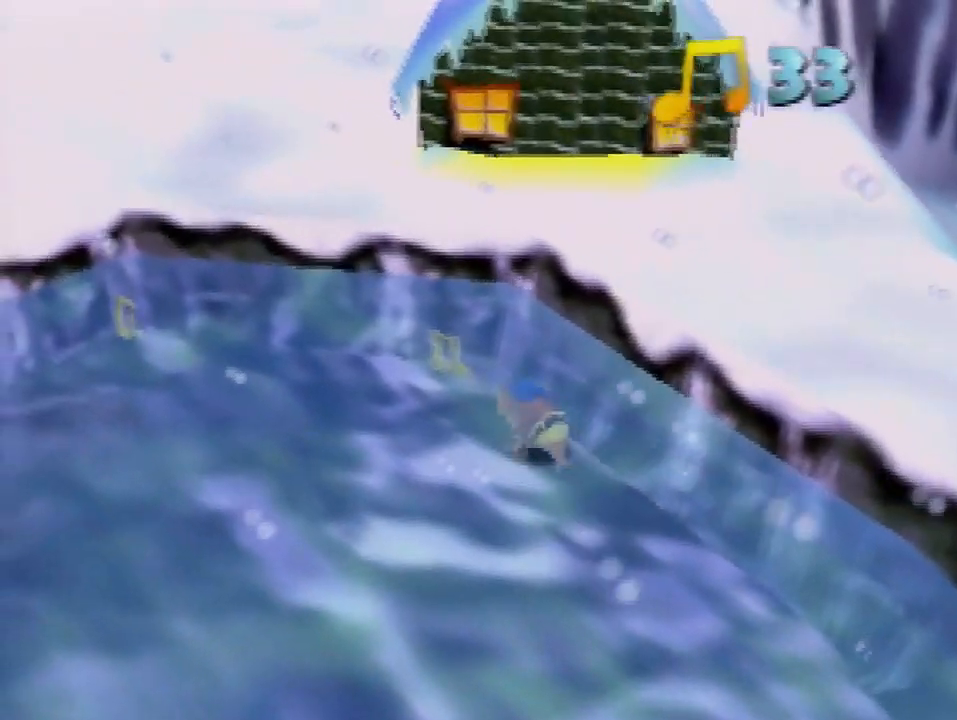
{"buttons": ["A"], "left_stick": "up-right", "events": [[267, "left_stick", "up"], [401, "left_stick", "up-right"], [468, "A", "down"]]}
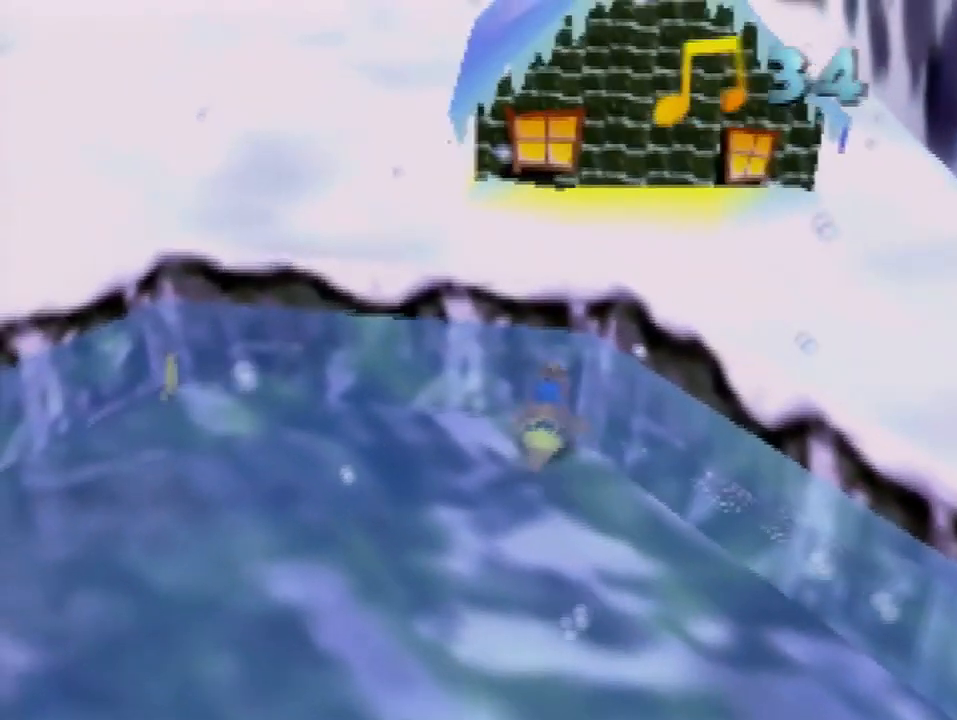
{"buttons": ["A"], "left_stick": "up-right", "events": []}
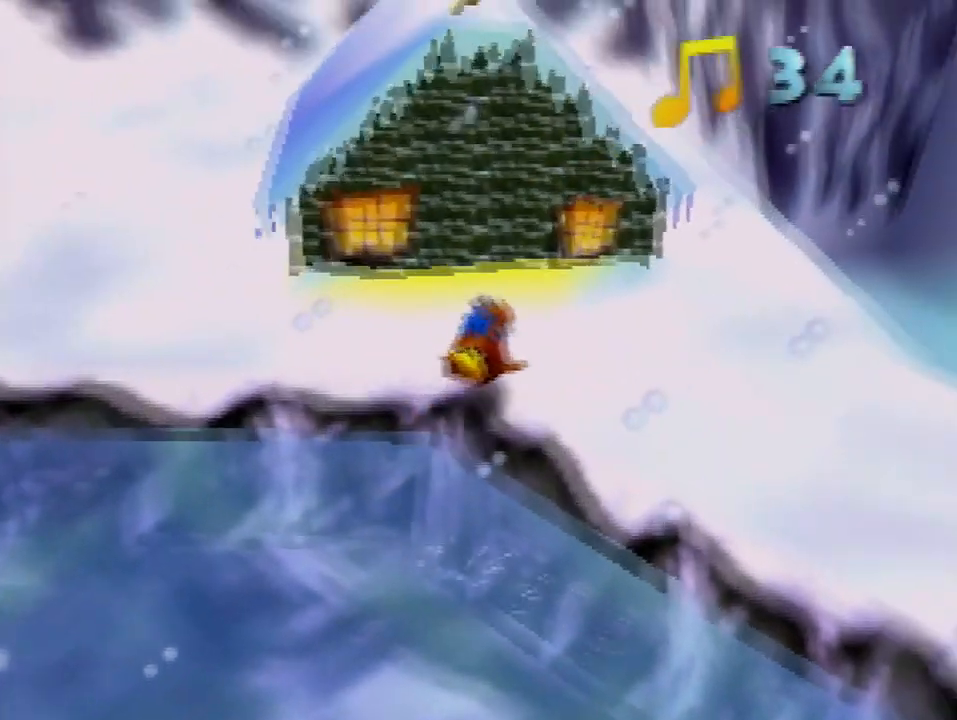
{"buttons": [], "left_stick": "up-right", "events": [[34, "A", "up"], [100, "A", "down"], [167, "A", "up"], [234, "A", "down"], [434, "A", "up"]]}